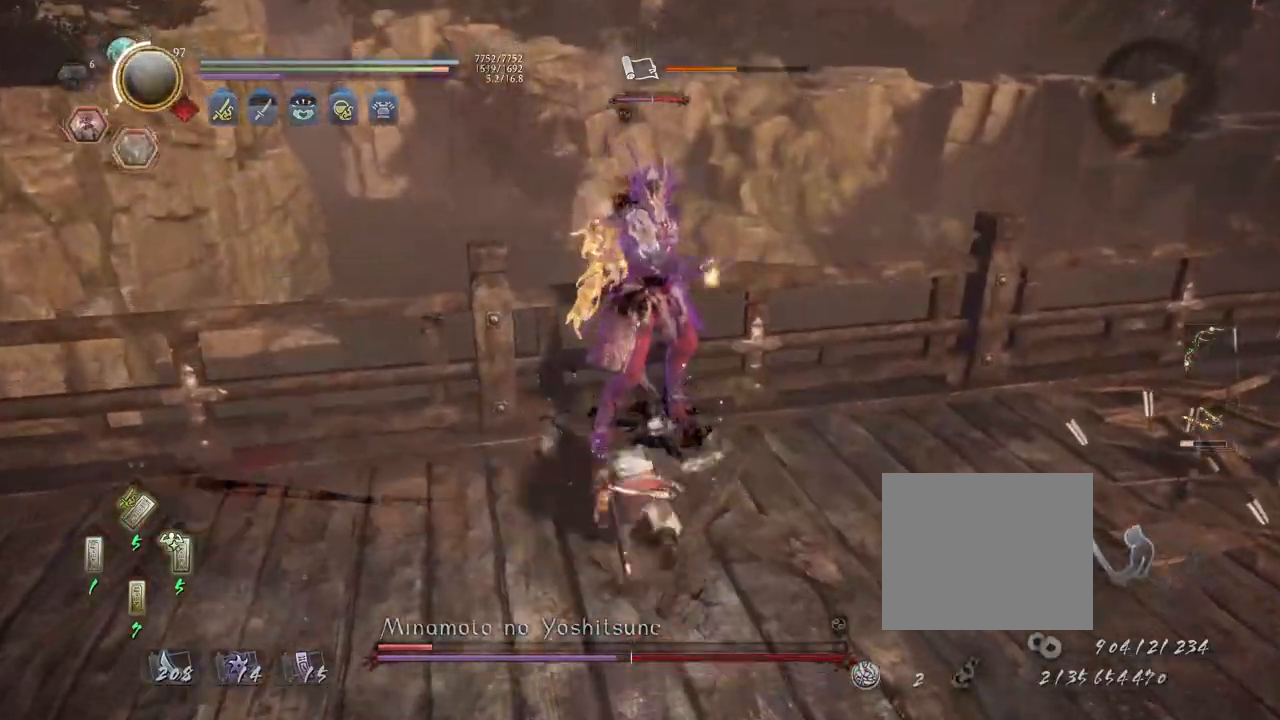
Gameplay with a controller (PlayStation layout); each line is a JSON object with the inputs held at the frame after it. "events" lists button and stick changes between this image and that frame as [ms after this image, input, new state], when the widget could be followed in between.
{"buttons": ["R1"], "left_stick": "center", "right_stick": "center", "events": [[300, "R1", "down"], [450, "SQUARE", "down"], [500, "SQUARE", "up"]]}
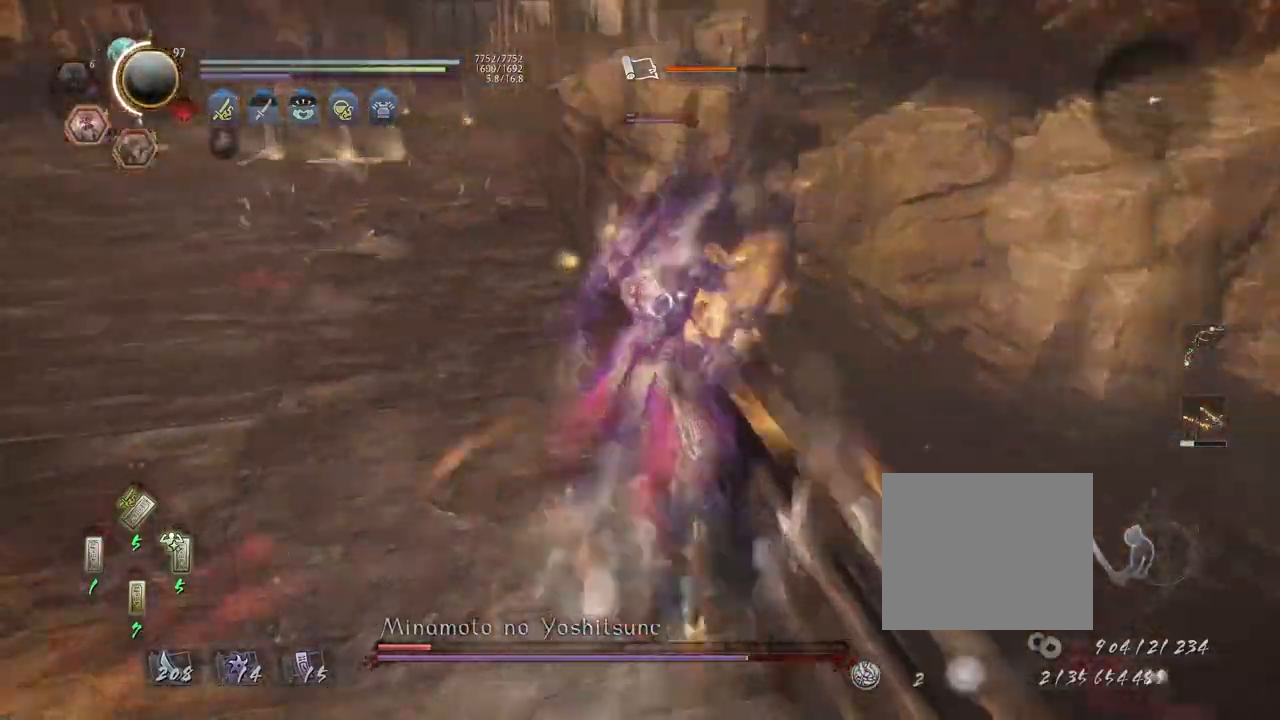
{"buttons": ["L1"], "left_stick": "down", "right_stick": "center", "events": [[17, "CROSS", "down"], [67, "R1", "up"], [100, "CROSS", "up"], [167, "L1", "down"], [317, "left_stick", "down"], [367, "CROSS", "down"], [450, "CROSS", "up"]]}
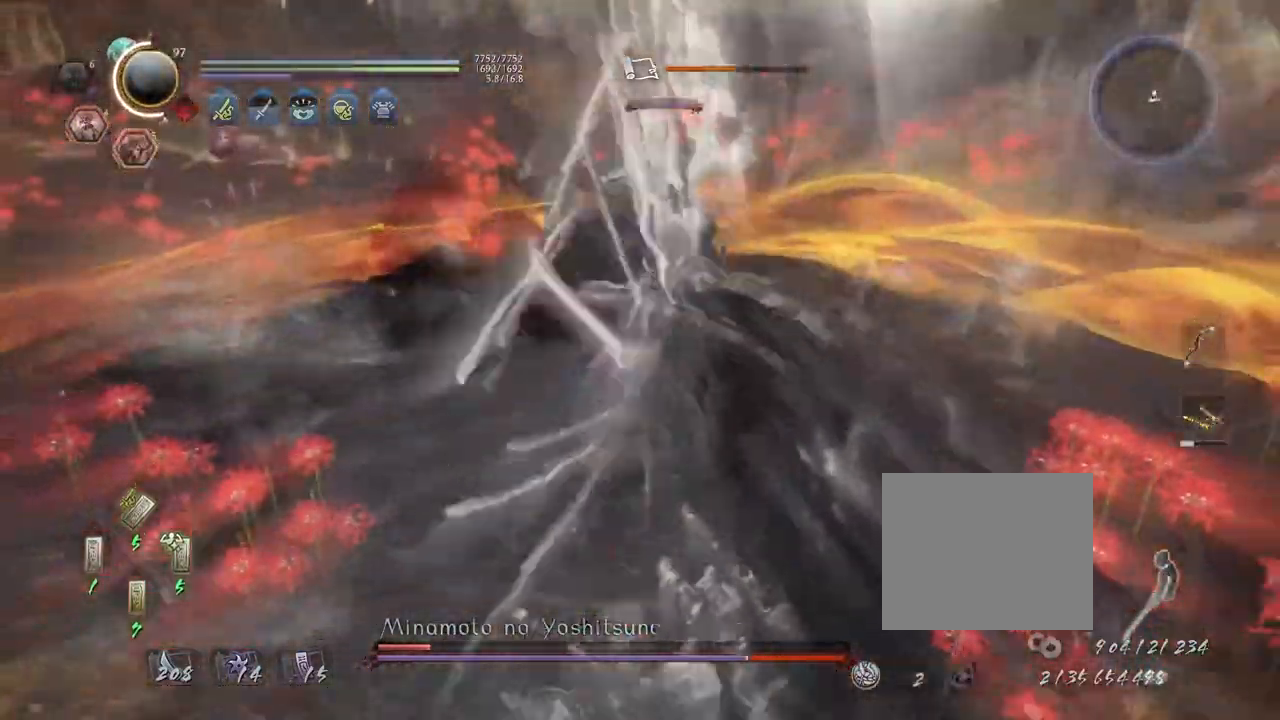
{"buttons": ["L1"], "left_stick": "up", "right_stick": "center", "events": [[67, "L1", "up"], [167, "left_stick", "left"], [233, "L1", "down"], [300, "CROSS", "down"], [483, "CROSS", "up"], [483, "left_stick", "up"]]}
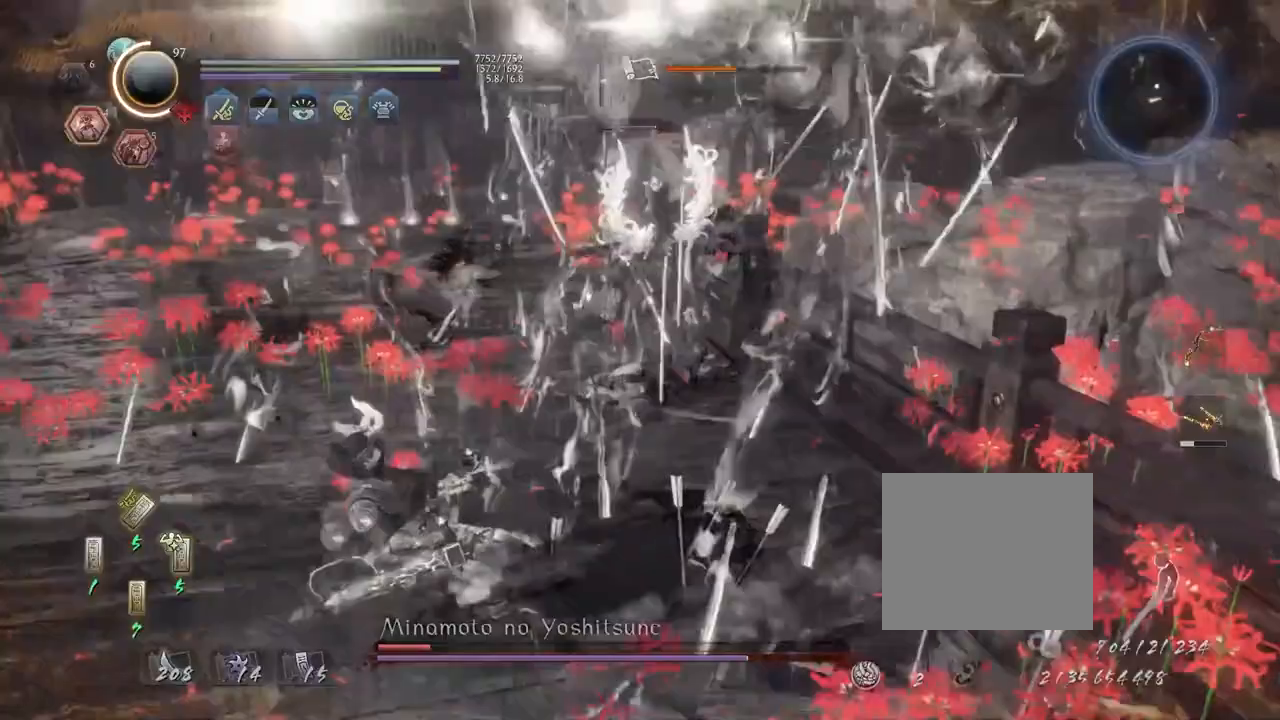
{"buttons": [], "left_stick": "up", "right_stick": "center", "events": [[83, "left_stick", "up-right"], [167, "CROSS", "down"], [250, "left_stick", "up"], [283, "CROSS", "up"], [450, "L1", "up"]]}
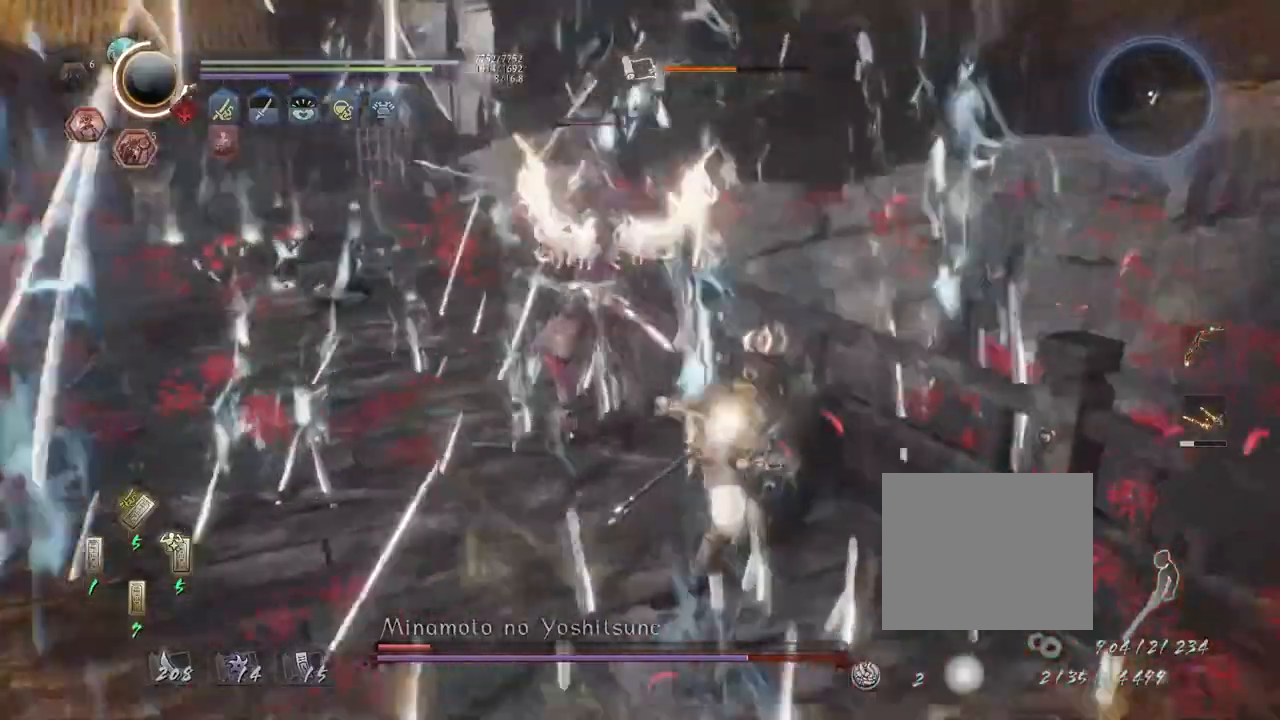
{"buttons": ["TRIANGLE"], "left_stick": "center", "right_stick": "center", "events": [[200, "TRIANGLE", "down"], [200, "left_stick", "center"]]}
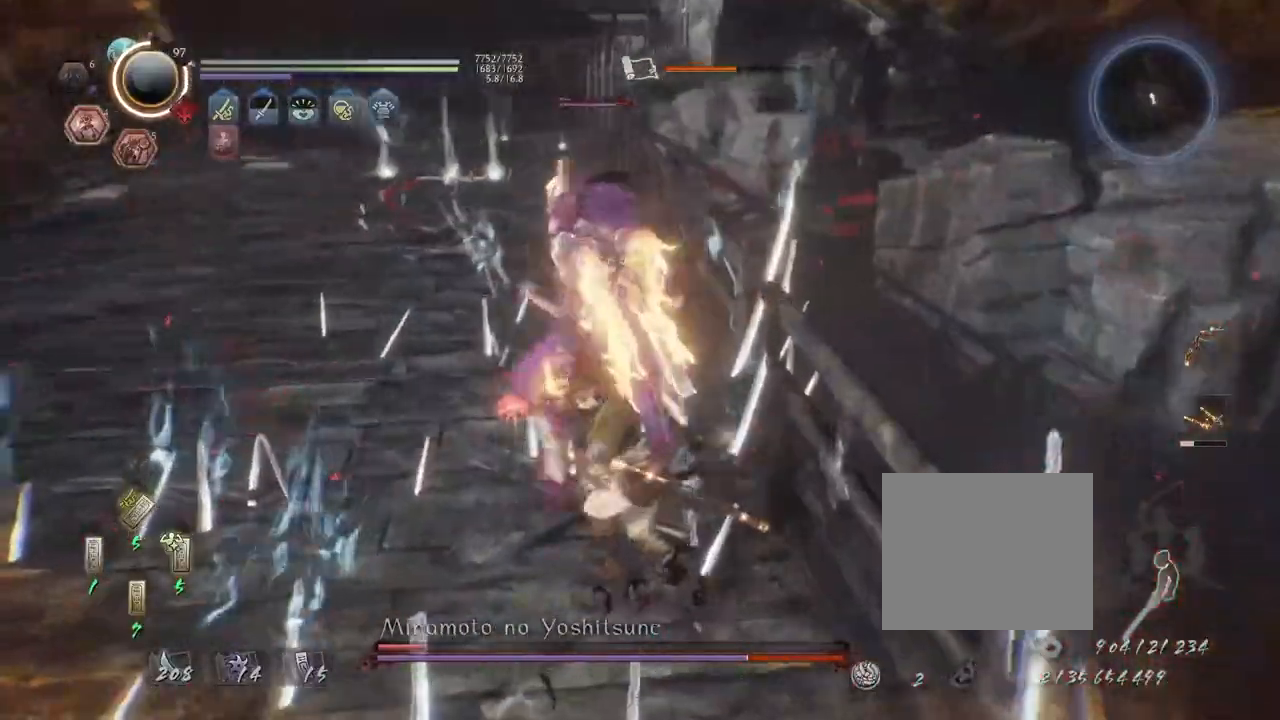
{"buttons": ["TRIANGLE"], "left_stick": "center", "right_stick": "center", "events": []}
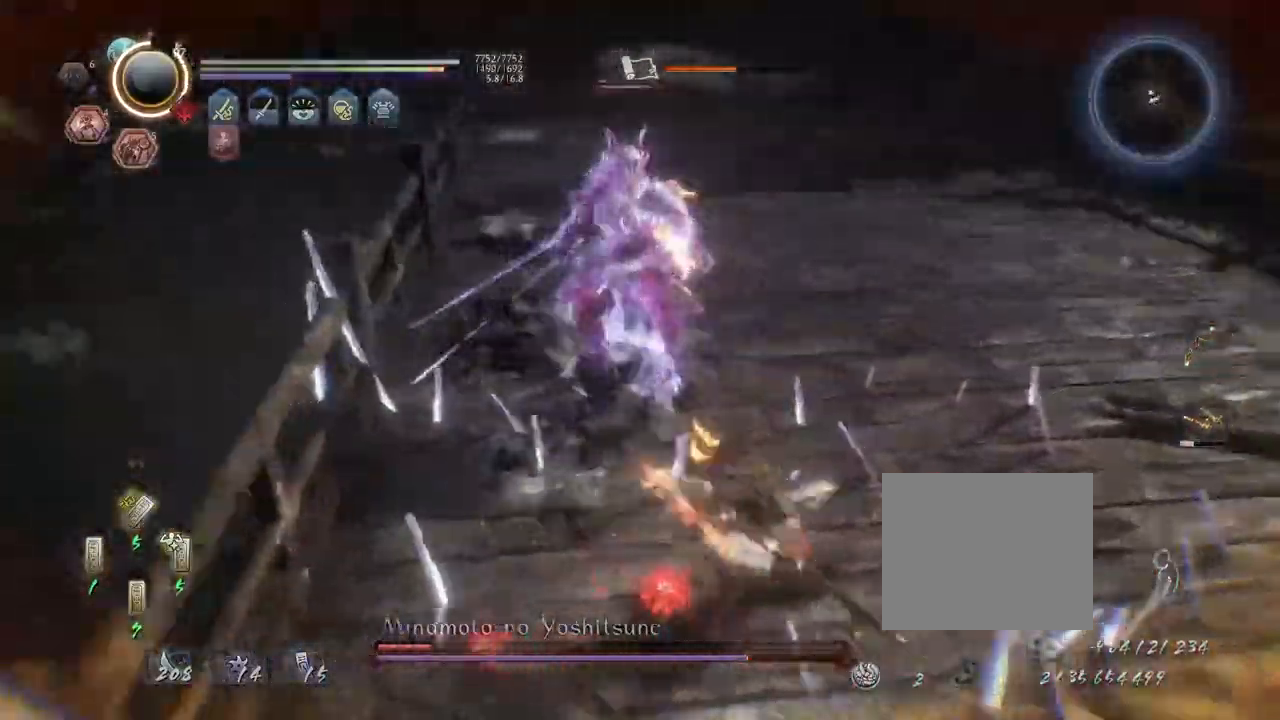
{"buttons": ["TRIANGLE"], "left_stick": "center", "right_stick": "center", "events": []}
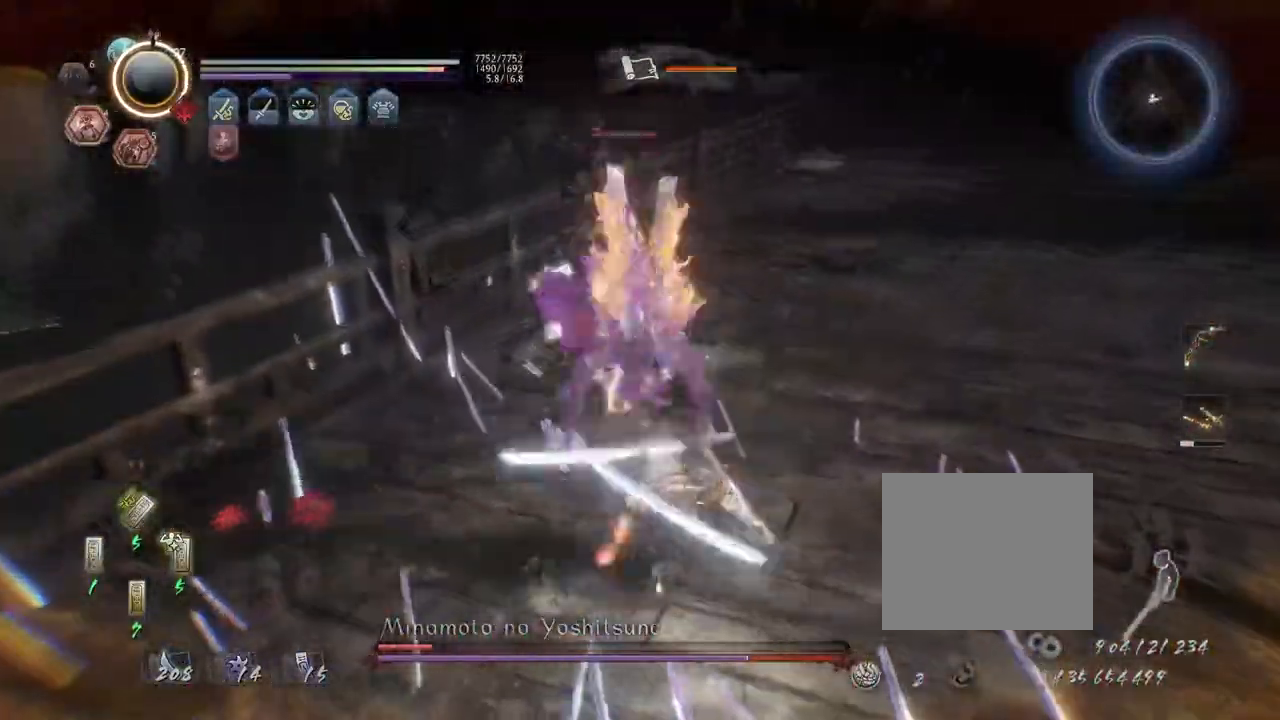
{"buttons": ["L1"], "left_stick": "up-left", "right_stick": "center", "events": [[133, "TRIANGLE", "up"], [217, "R1", "down"], [433, "L1", "down"], [450, "left_stick", "up-left"], [467, "R1", "up"]]}
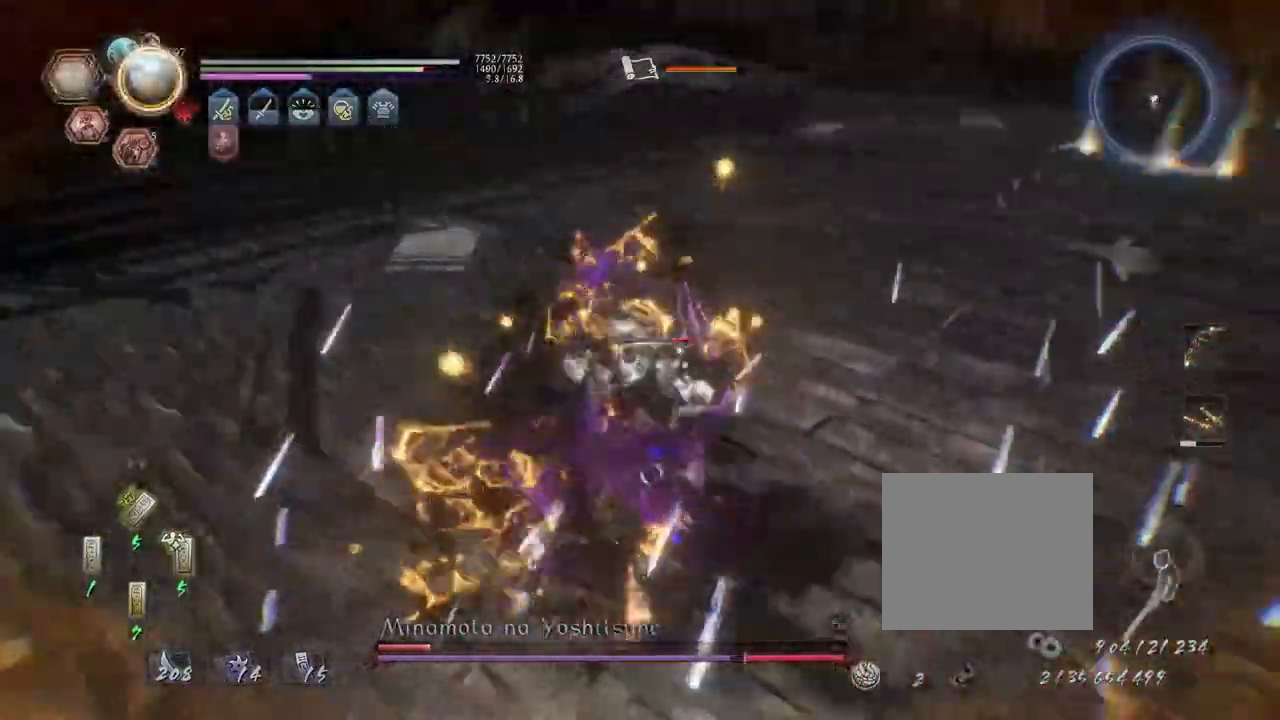
{"buttons": [], "left_stick": "up", "right_stick": "center", "events": [[100, "CROSS", "down"], [217, "CROSS", "up"], [400, "L1", "up"], [433, "left_stick", "up"]]}
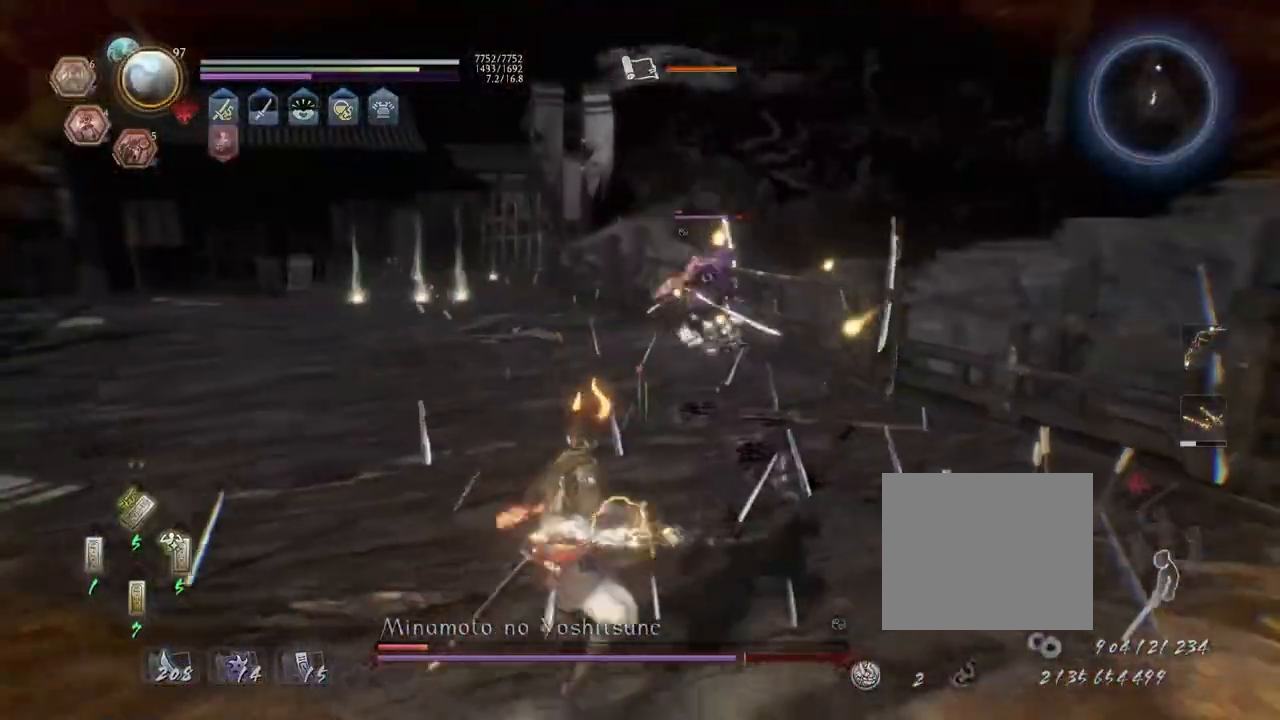
{"buttons": [], "left_stick": "up", "right_stick": "center", "events": [[250, "R1", "down"], [283, "TRIANGLE", "down"], [383, "R1", "up"], [383, "TRIANGLE", "up"]]}
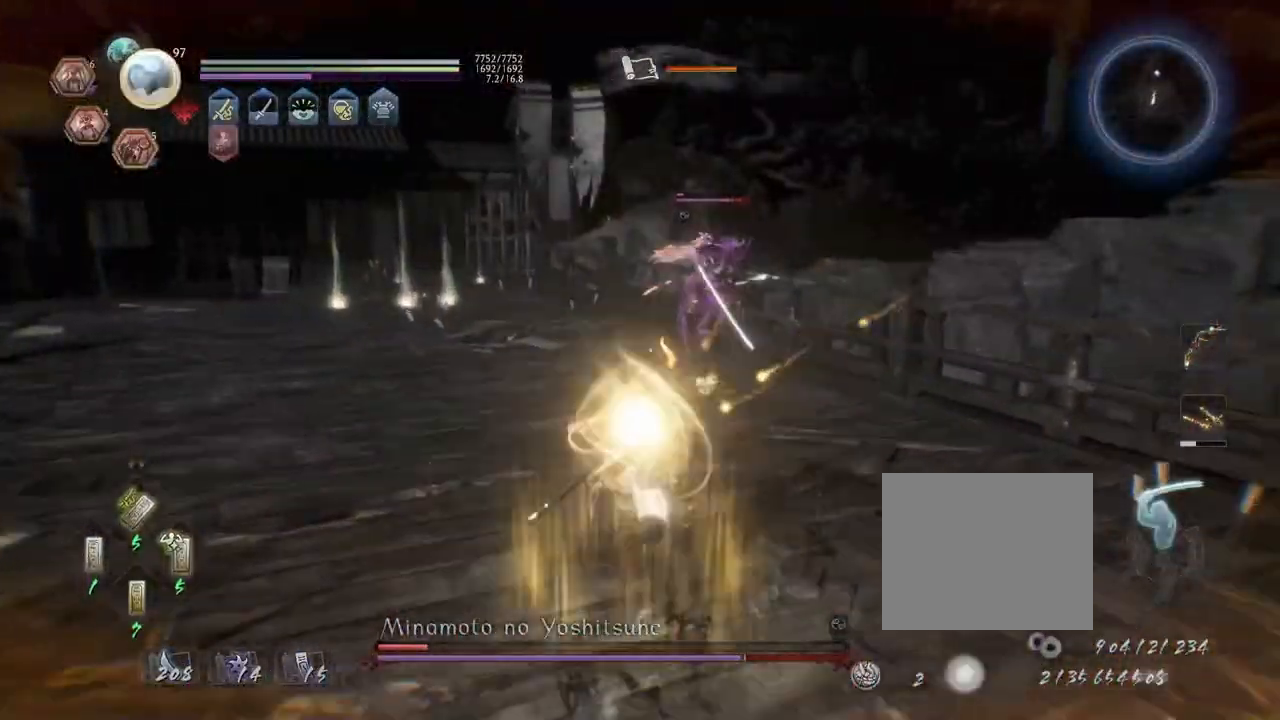
{"buttons": ["CROSS"], "left_stick": "up", "right_stick": "center", "events": [[167, "CROSS", "down"]]}
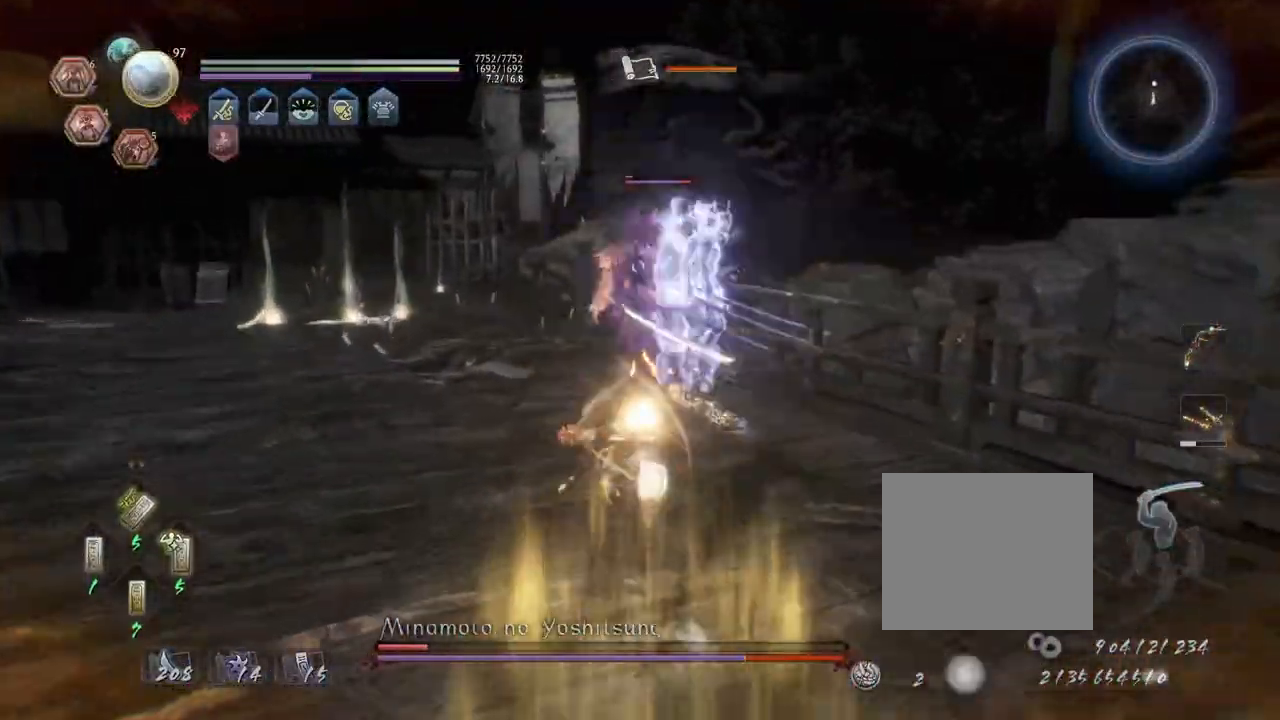
{"buttons": ["CROSS", "SQUARE"], "left_stick": "up", "right_stick": "center", "events": [[467, "SQUARE", "down"]]}
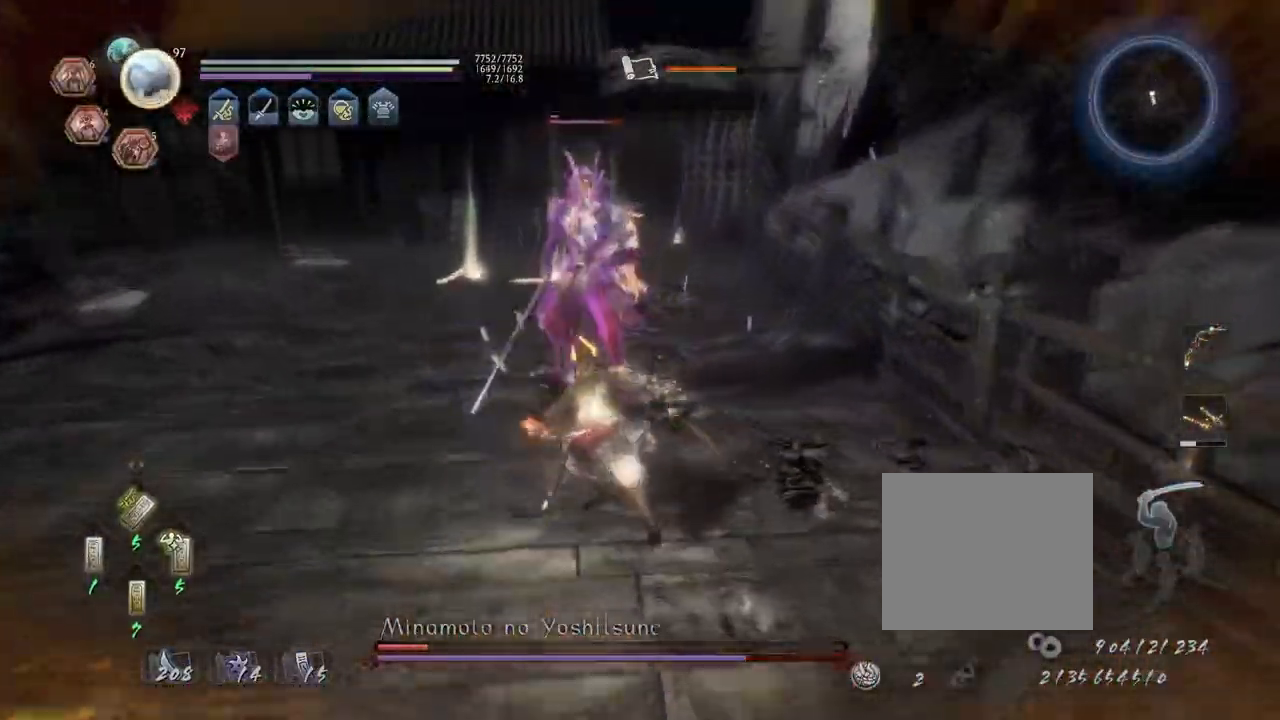
{"buttons": [], "left_stick": "center", "right_stick": "center", "events": [[83, "SQUARE", "up"], [100, "CROSS", "up"], [200, "left_stick", "center"]]}
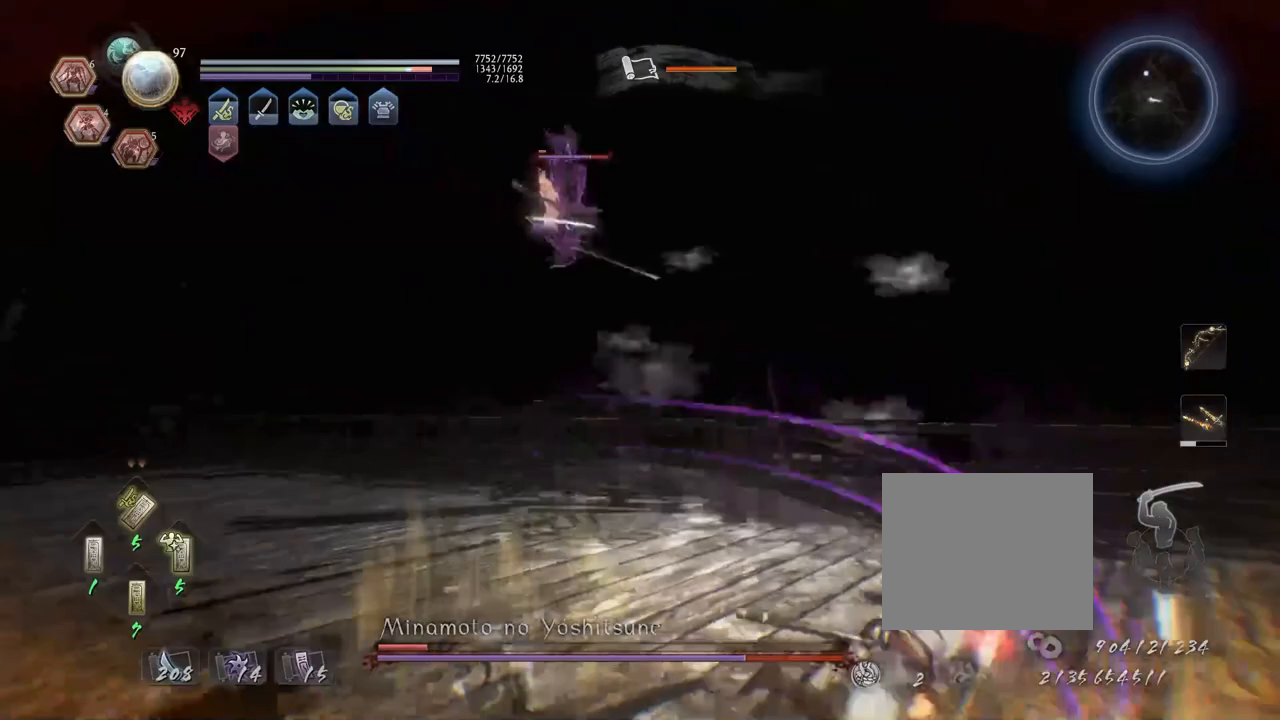
{"buttons": ["CROSS", "R1"], "left_stick": "center", "right_stick": "center", "events": [[33, "left_stick", "up"], [117, "left_stick", "center"], [400, "R1", "down"], [417, "SQUARE", "down"], [450, "SQUARE", "up"], [483, "CROSS", "down"]]}
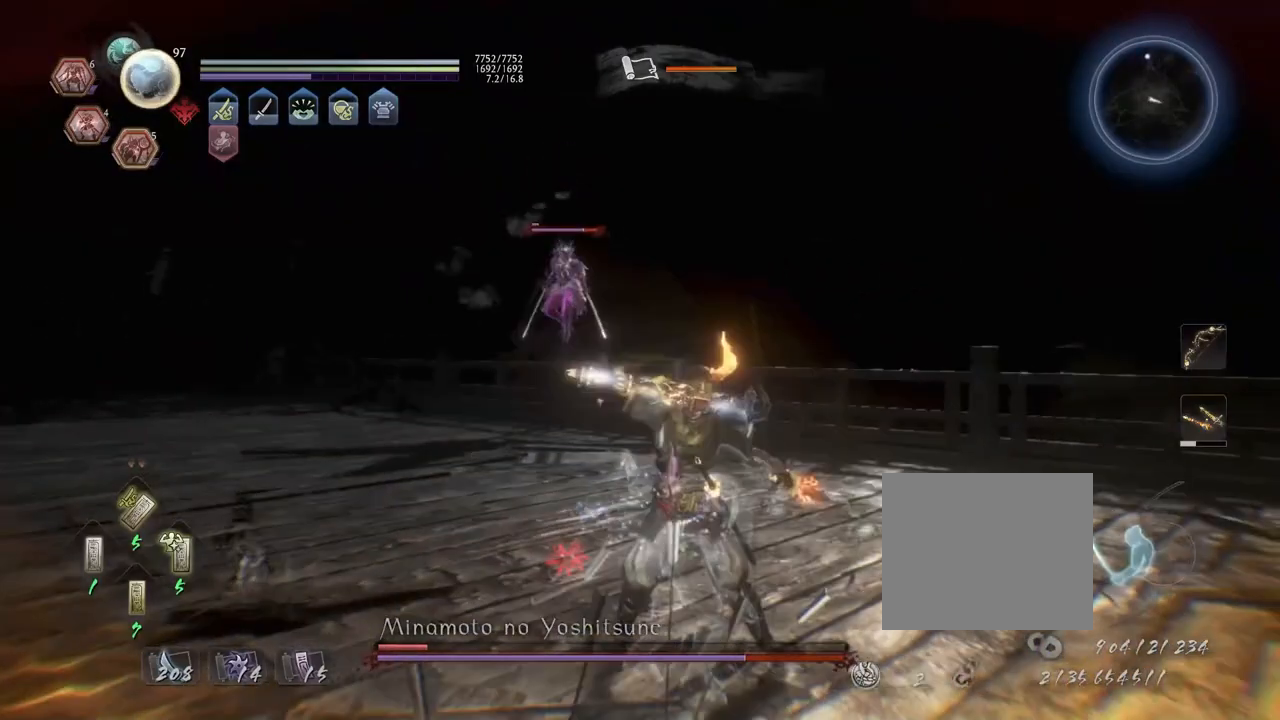
{"buttons": ["CROSS"], "left_stick": "up-left", "right_stick": "center", "events": [[17, "CROSS", "up"], [17, "L1", "down"], [17, "R1", "up"], [17, "left_stick", "up"], [100, "CROSS", "down"], [133, "L1", "up"], [467, "left_stick", "up-left"]]}
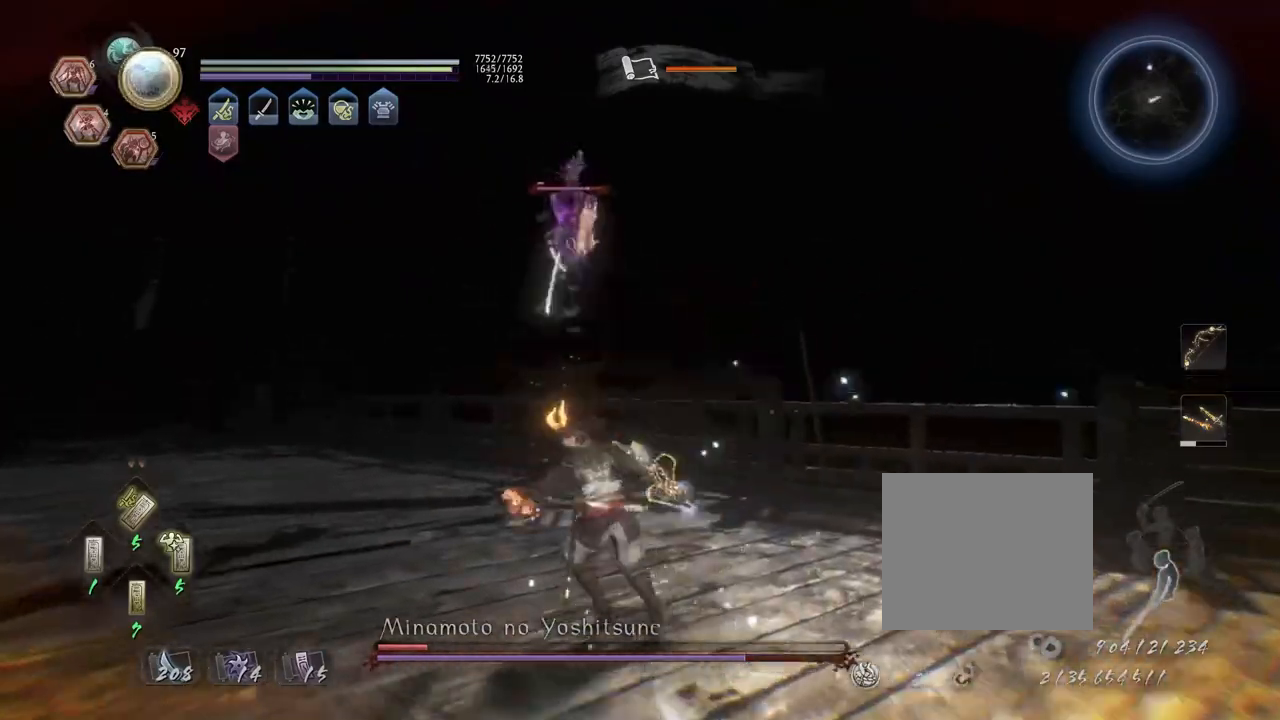
{"buttons": [], "left_stick": "up", "right_stick": "center", "events": [[133, "left_stick", "up"], [417, "CROSS", "up"]]}
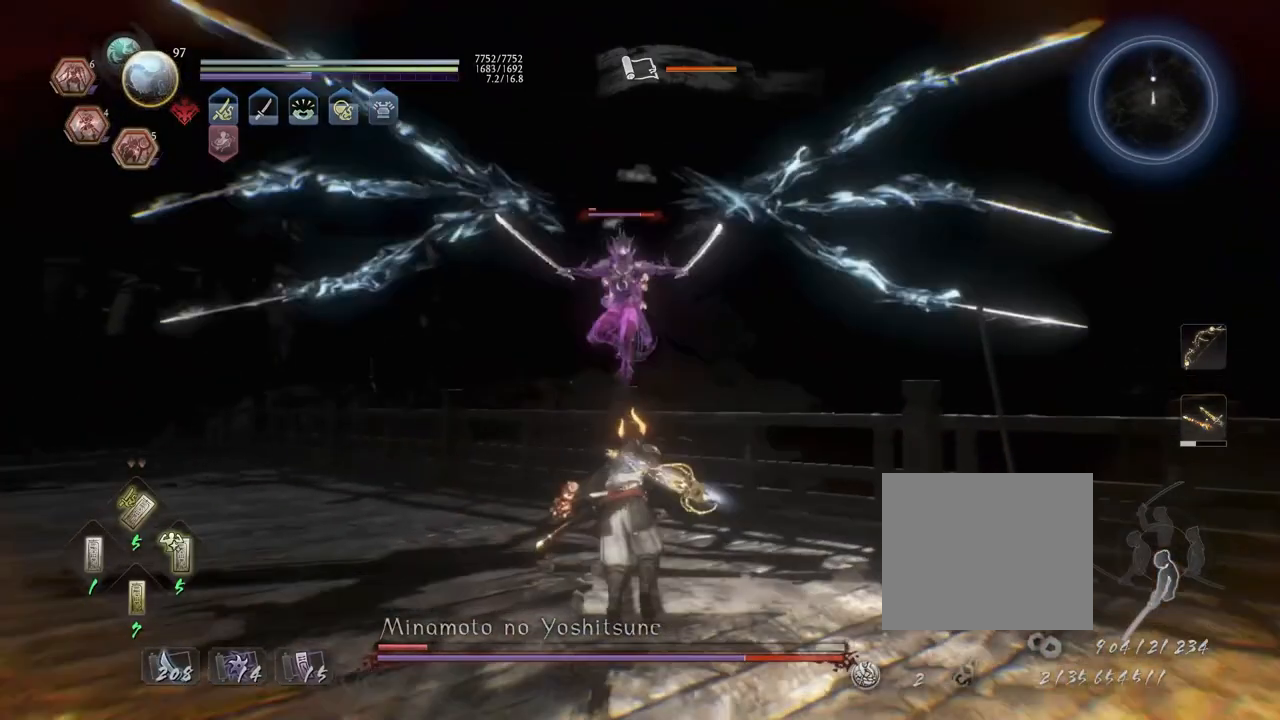
{"buttons": ["L1"], "left_stick": "center", "right_stick": "center", "events": [[67, "left_stick", "center"], [367, "L1", "down"]]}
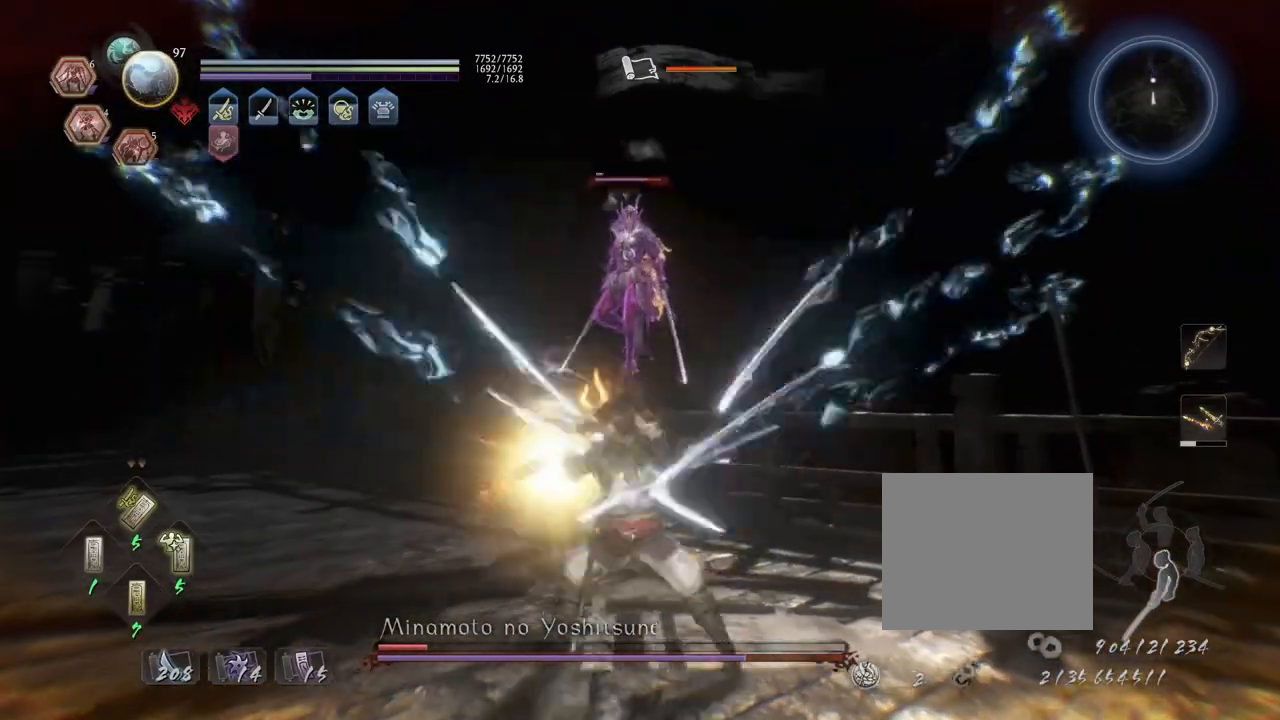
{"buttons": [], "left_stick": "center", "right_stick": "center", "events": [[133, "left_stick", "up"], [183, "CROSS", "down"], [300, "CROSS", "up"], [350, "L1", "up"], [367, "left_stick", "center"]]}
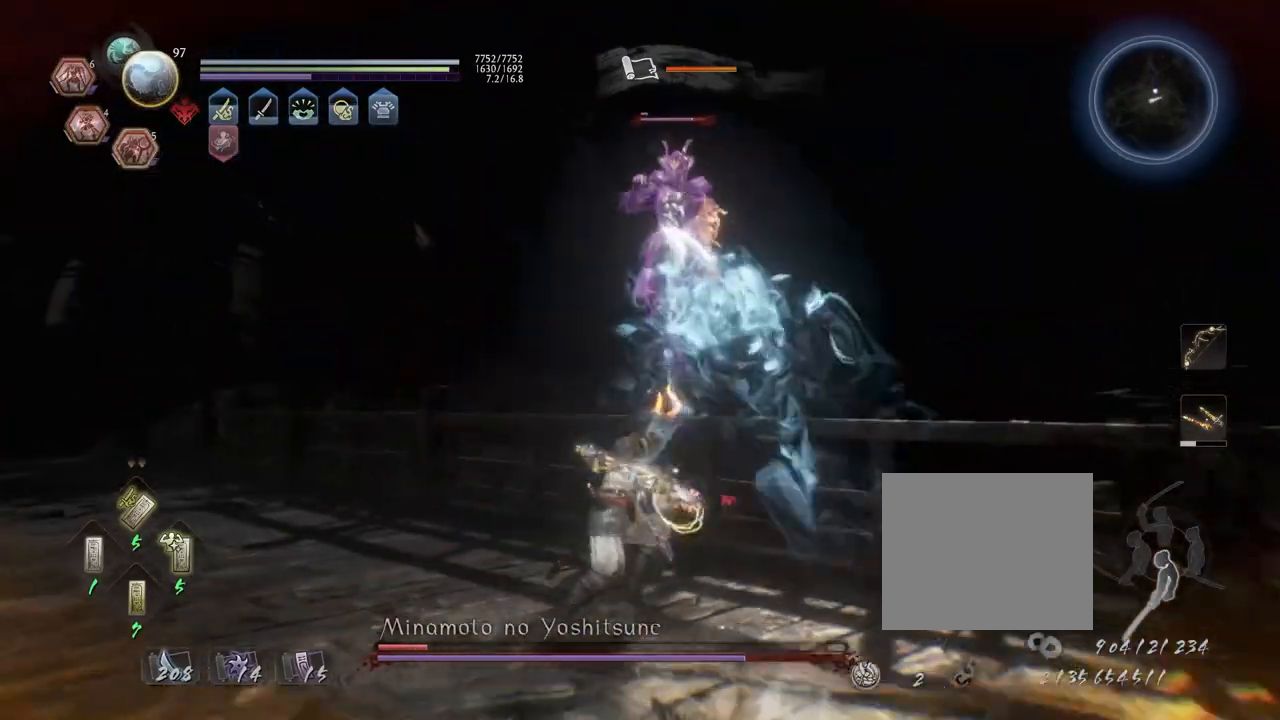
{"buttons": ["CIRCLE", "R1"], "left_stick": "center", "right_stick": "center", "events": [[217, "R1", "down"], [250, "CIRCLE", "down"], [283, "DPAD_RIGHT", "down"], [367, "DPAD_RIGHT", "up"]]}
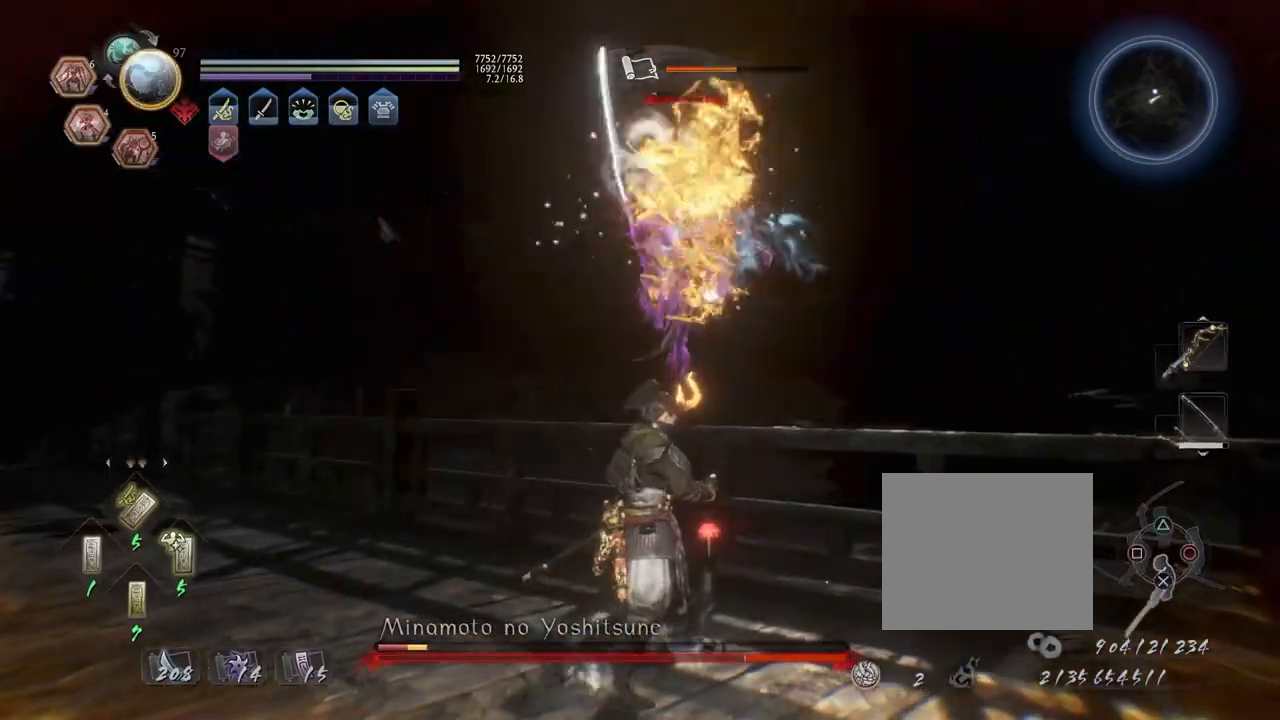
{"buttons": ["CIRCLE", "R1"], "left_stick": "center", "right_stick": "center", "events": []}
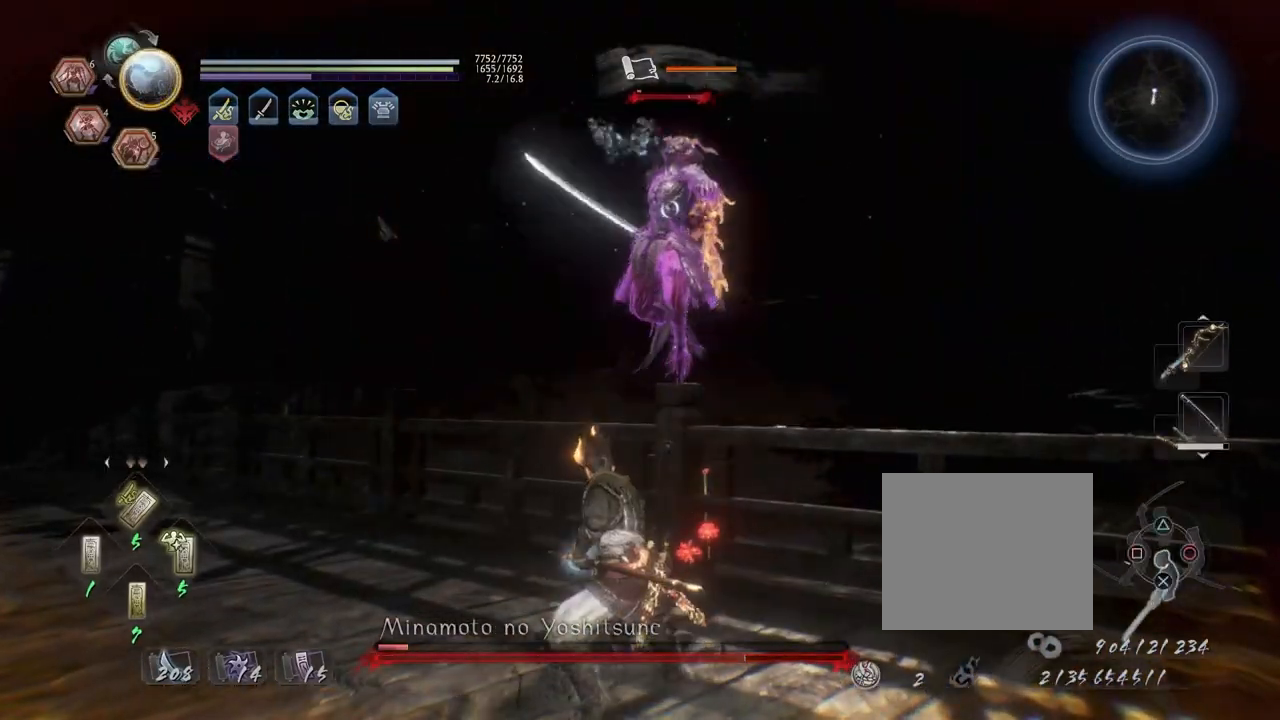
{"buttons": ["CIRCLE", "R1"], "left_stick": "center", "right_stick": "center", "events": []}
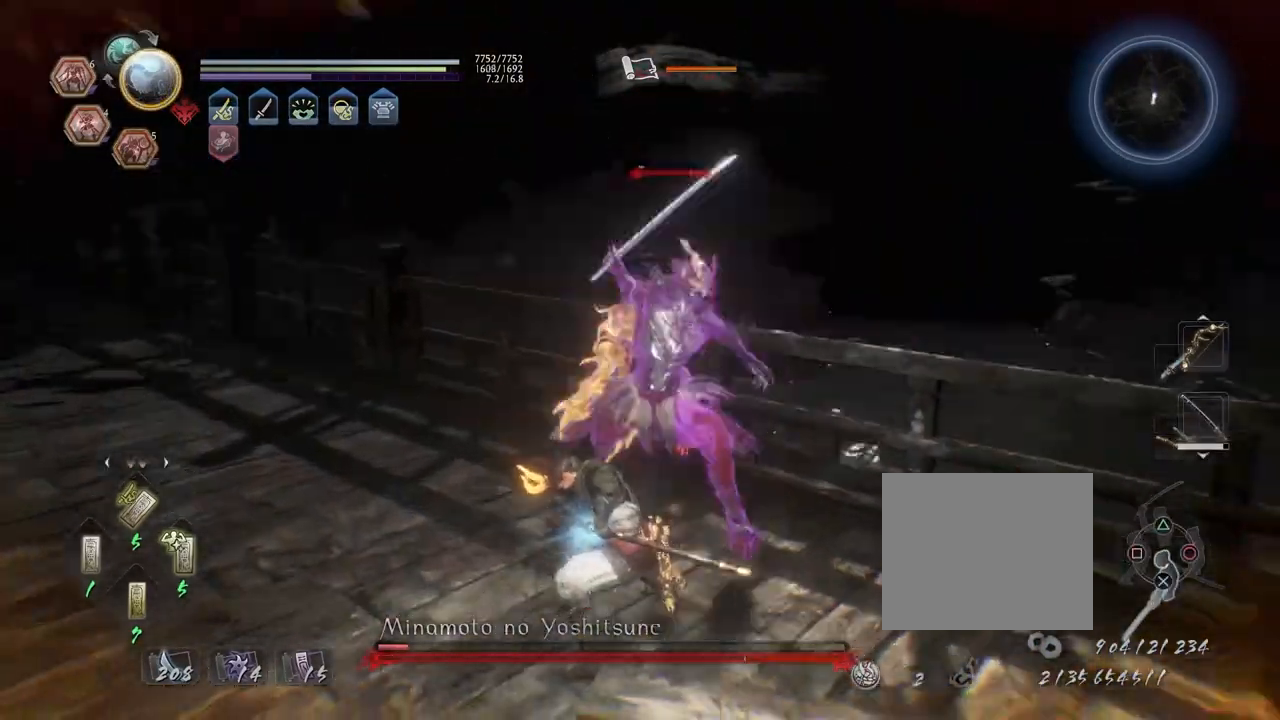
{"buttons": ["CROSS", "R2"], "left_stick": "center", "right_stick": "center", "events": [[250, "CIRCLE", "up"], [250, "R1", "up"], [383, "R2", "down"], [417, "CROSS", "down"]]}
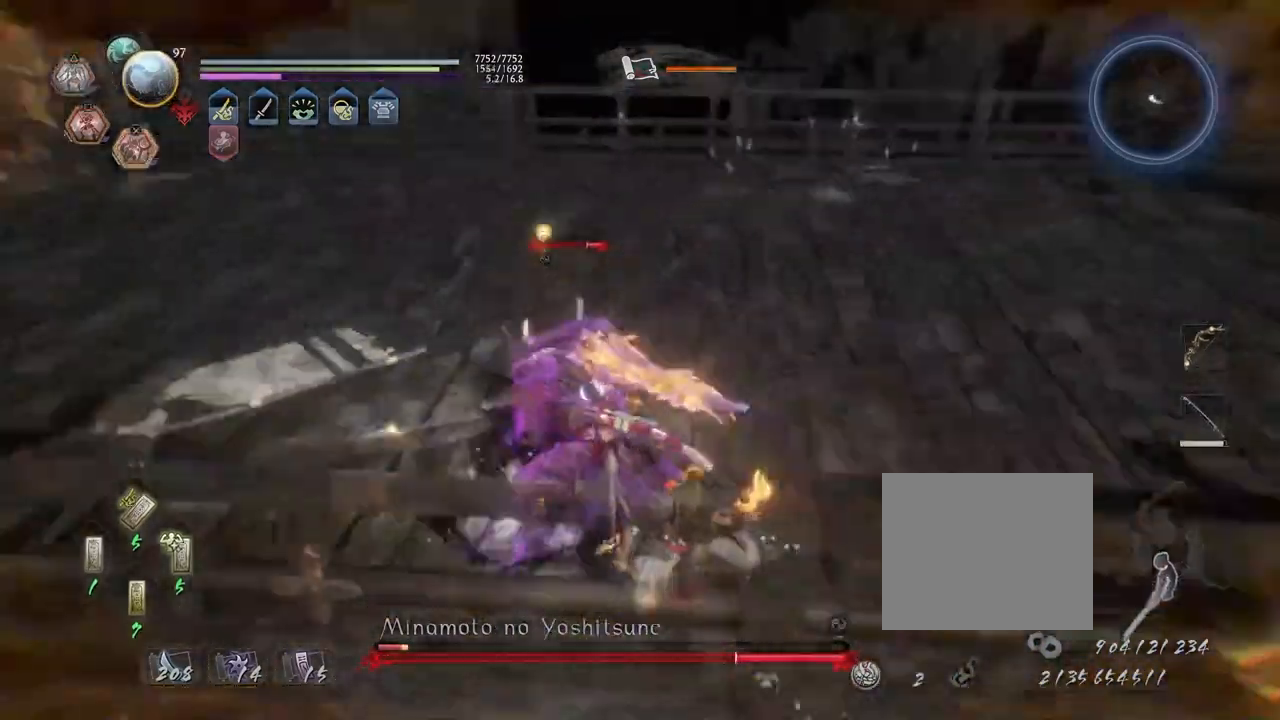
{"buttons": [], "left_stick": "center", "right_stick": "center", "events": [[17, "CROSS", "up"], [100, "CROSS", "down"], [200, "CROSS", "up"], [283, "CROSS", "down"], [367, "CROSS", "up"], [467, "R2", "up"]]}
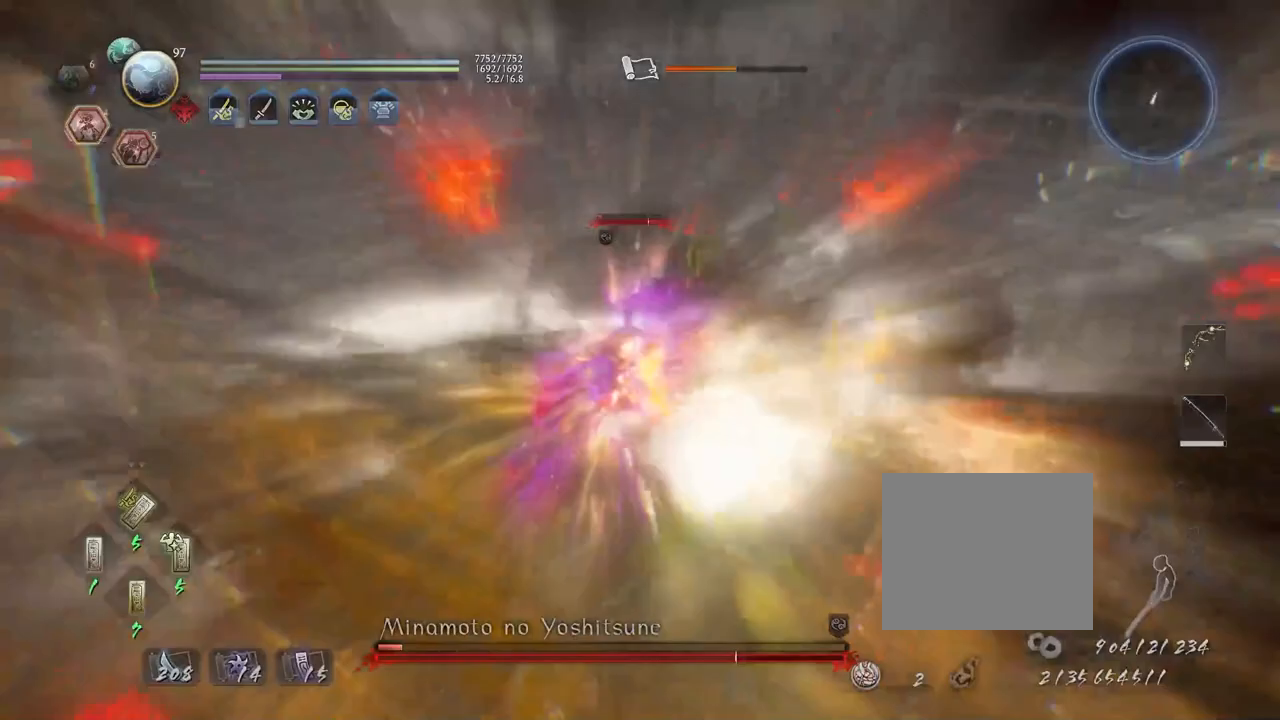
{"buttons": [], "left_stick": "center", "right_stick": "center", "events": [[150, "R1", "down"], [200, "TRIANGLE", "down"], [300, "R1", "up"], [300, "TRIANGLE", "up"]]}
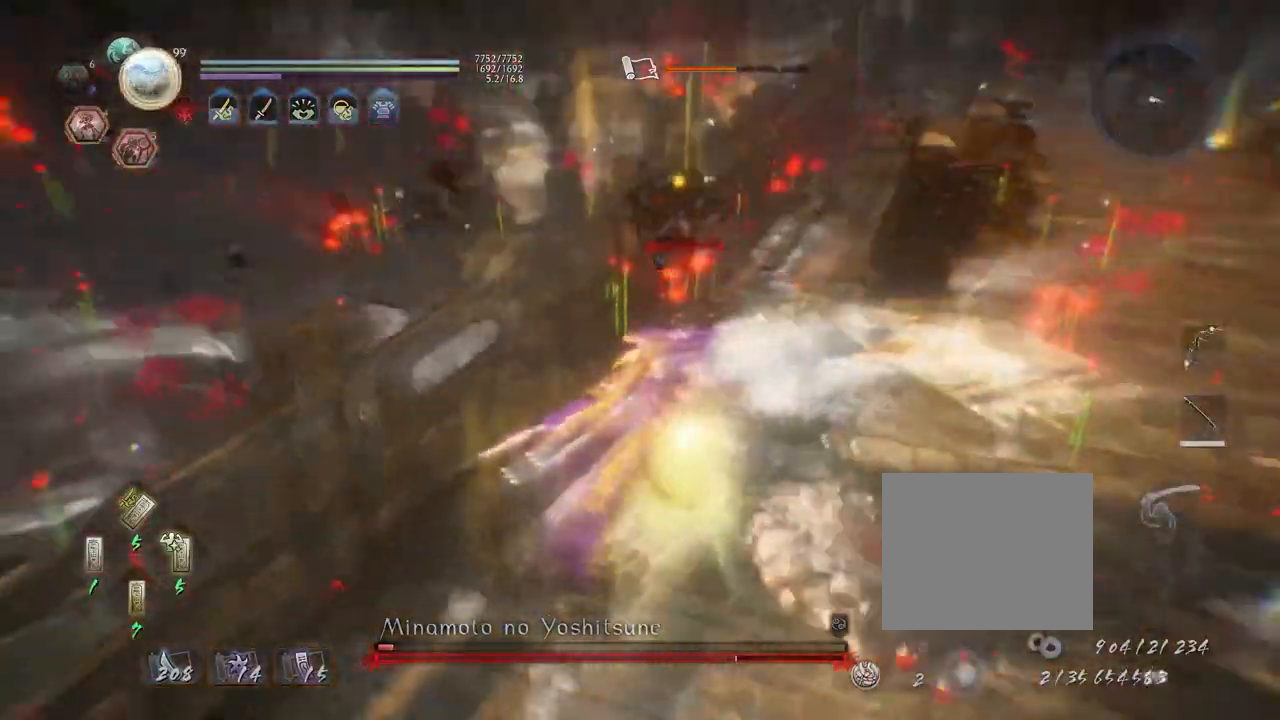
{"buttons": [], "left_stick": "center", "right_stick": "center", "events": [[50, "left_stick", "left"], [267, "left_stick", "center"], [333, "TRIANGLE", "down"], [400, "TRIANGLE", "up"]]}
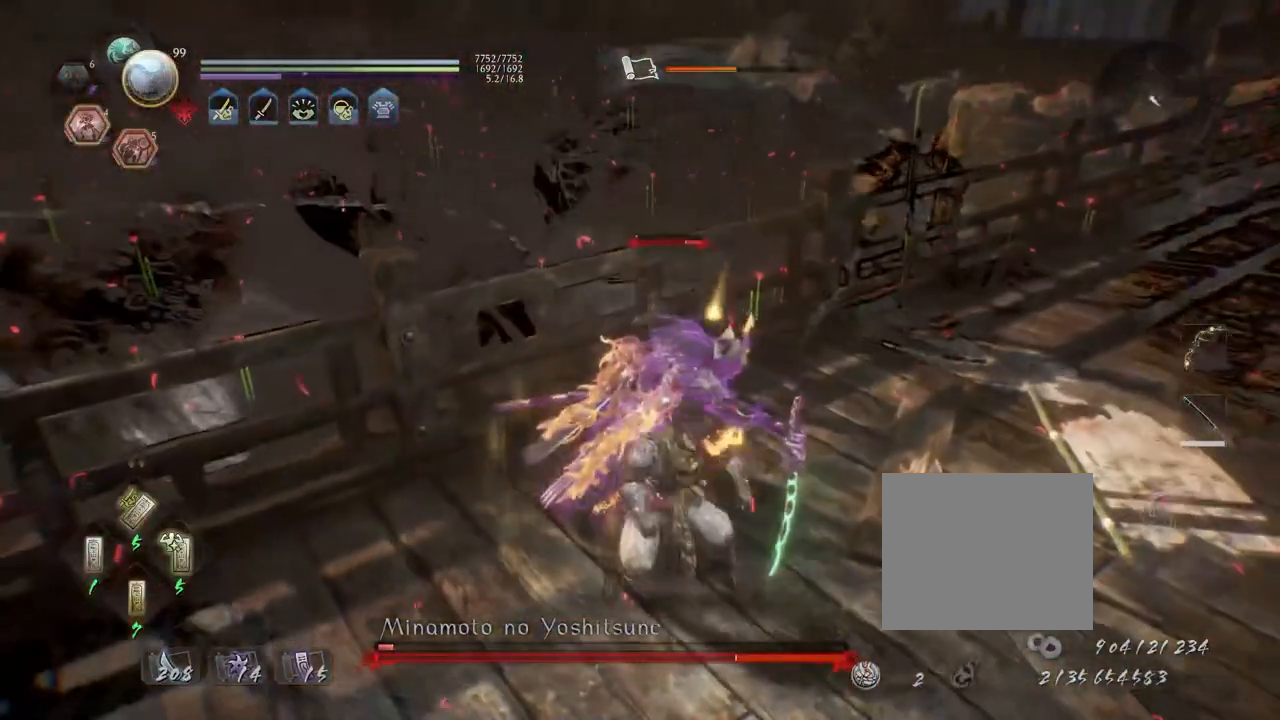
{"buttons": [], "left_stick": "center", "right_stick": "center", "events": [[17, "TRIANGLE", "down"], [83, "TRIANGLE", "up"], [167, "TRIANGLE", "down"], [233, "TRIANGLE", "up"], [350, "TRIANGLE", "down"], [433, "TRIANGLE", "up"]]}